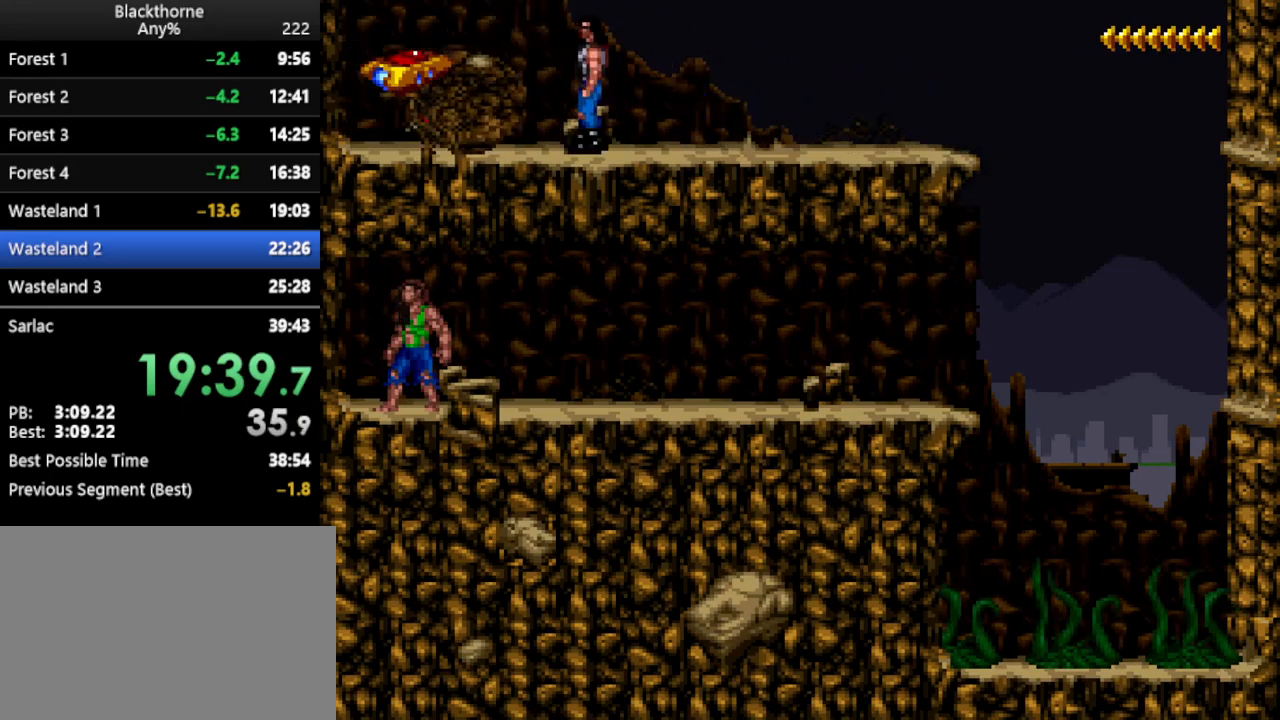
Gameplay with keyboard; each line is a JSON object with the keys held at the frame after it. "events" lists presses ("down") and releases ("up") of ".", "/", "a", "comma", "d", "minus", "num0", "num1", "num2", "num3", "num4", "num5", "num6", "num7", "num8", "num9", "return", "s", "space" and "w" between this image and that frame as [ms after this image, input, new state], when the widget could be followed in between. No other keys are recorded. Mouse input is not recorded.
{"keys": ["w"], "events": [[33, "d", "up"], [167, "w", "down"]]}
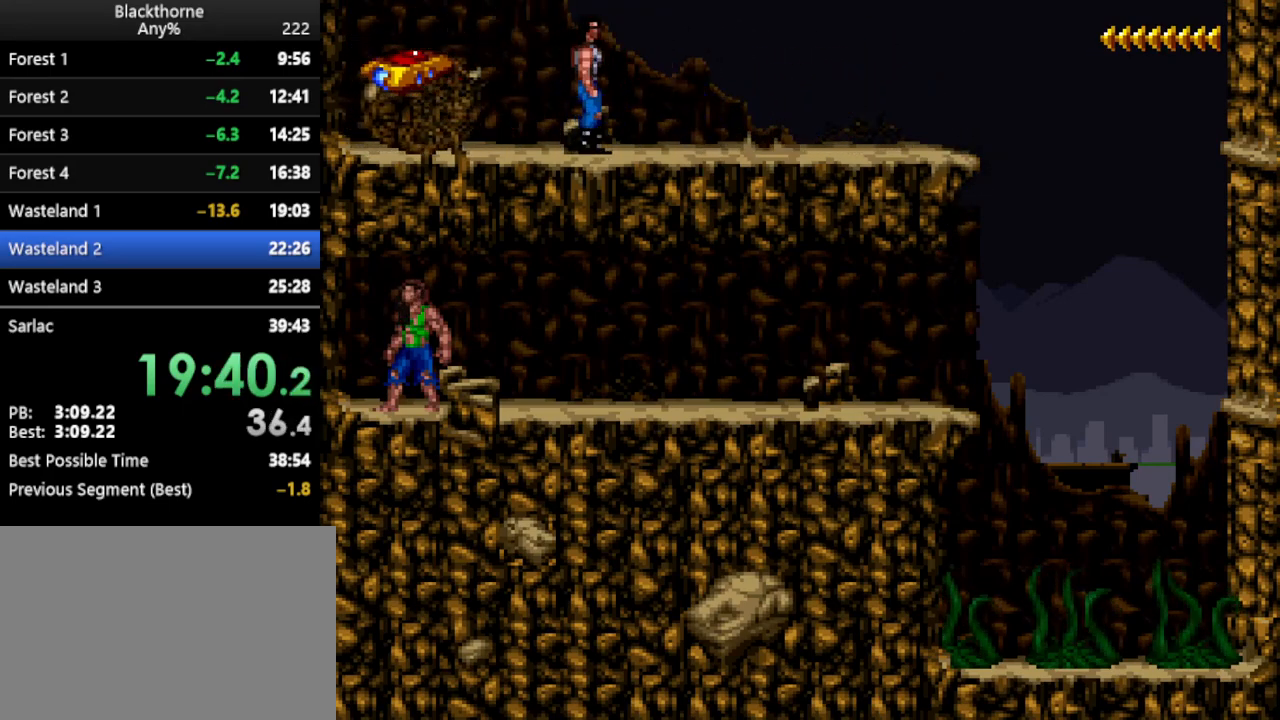
{"keys": ["w"], "events": []}
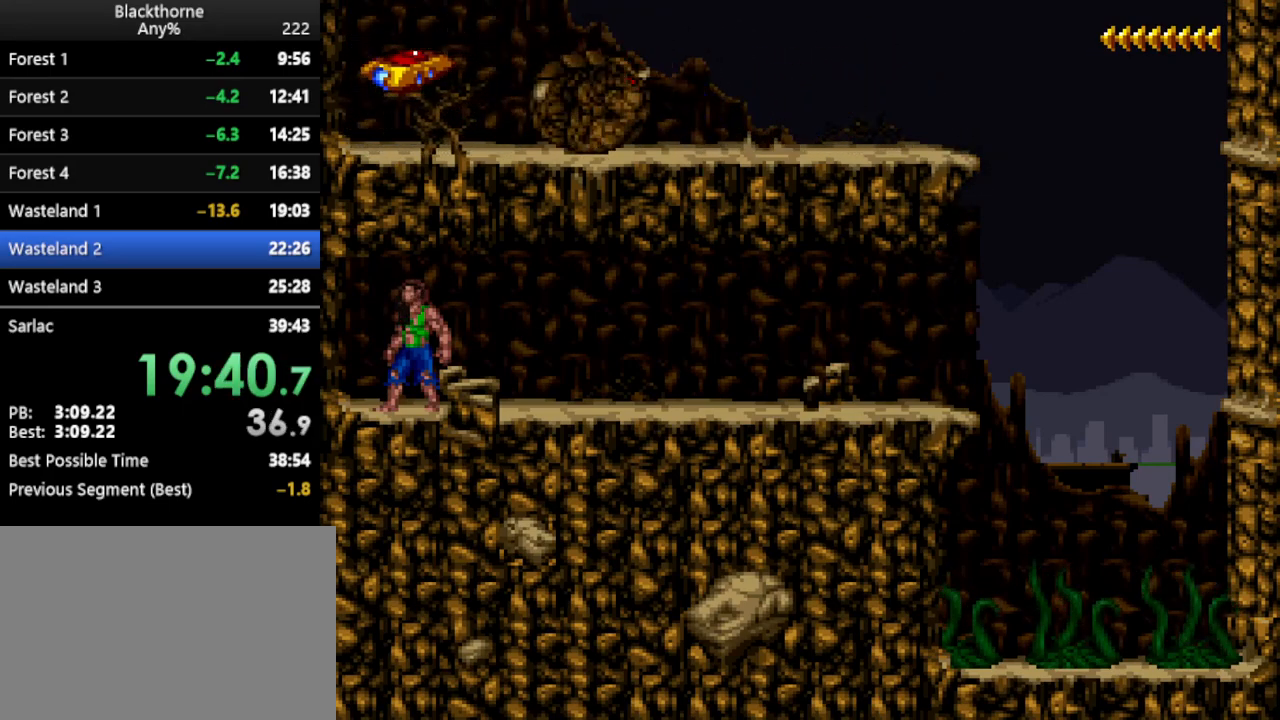
{"keys": ["w"], "events": []}
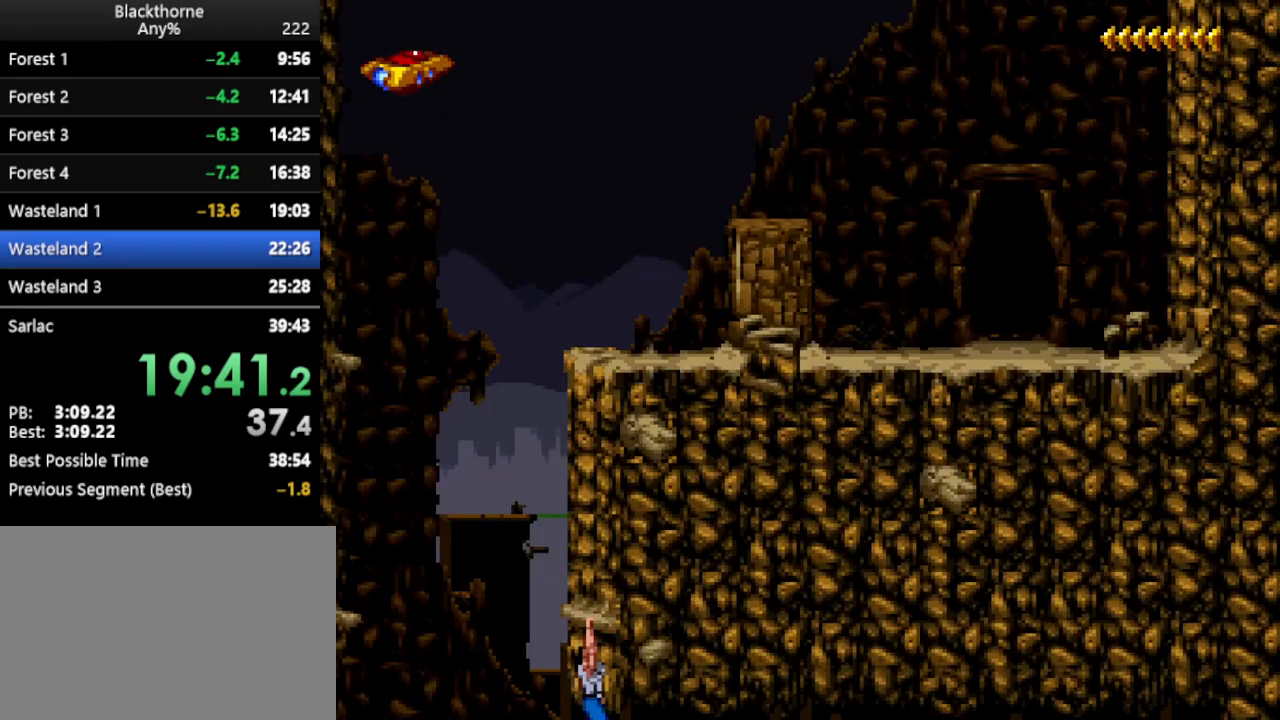
{"keys": ["w"], "events": []}
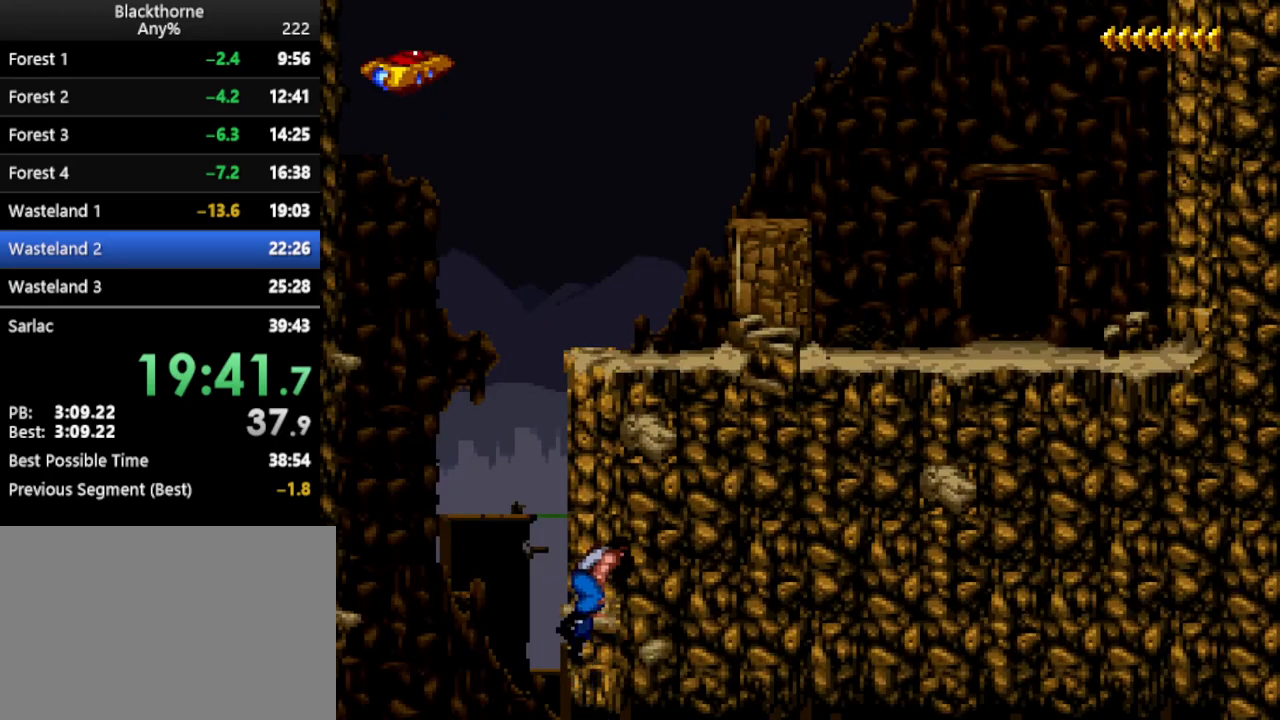
{"keys": ["w"], "events": []}
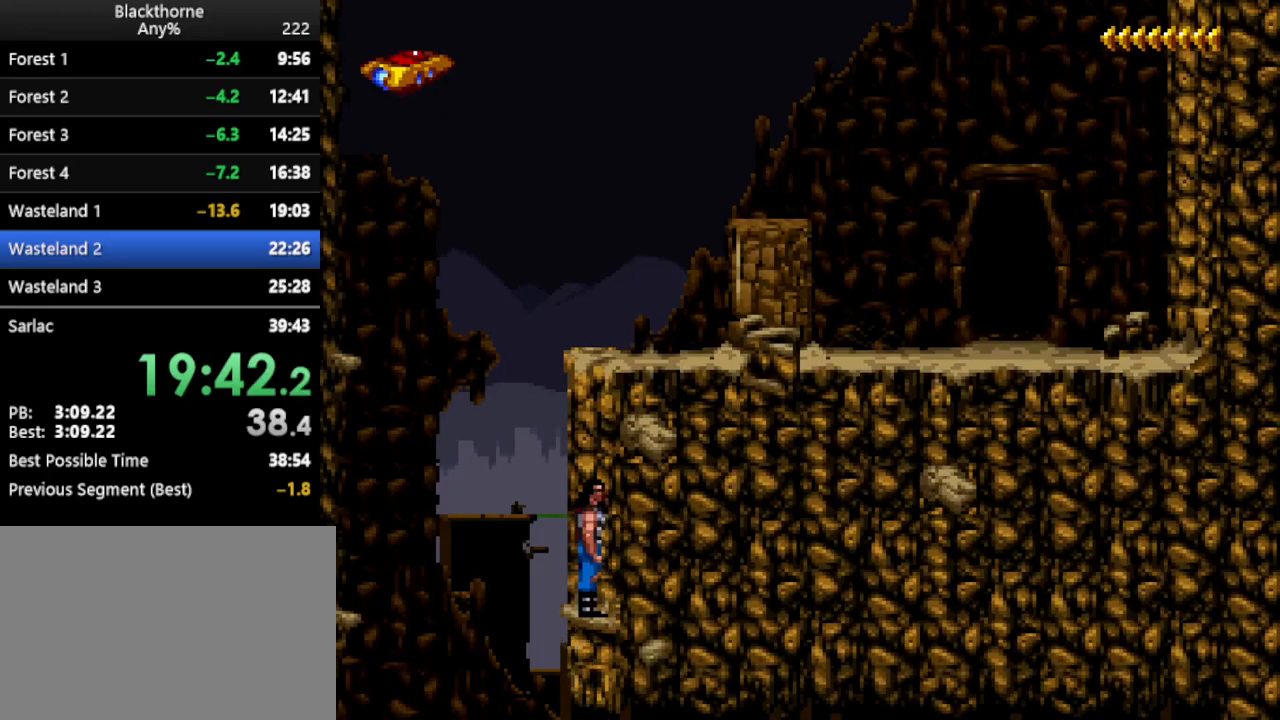
{"keys": ["w"], "events": []}
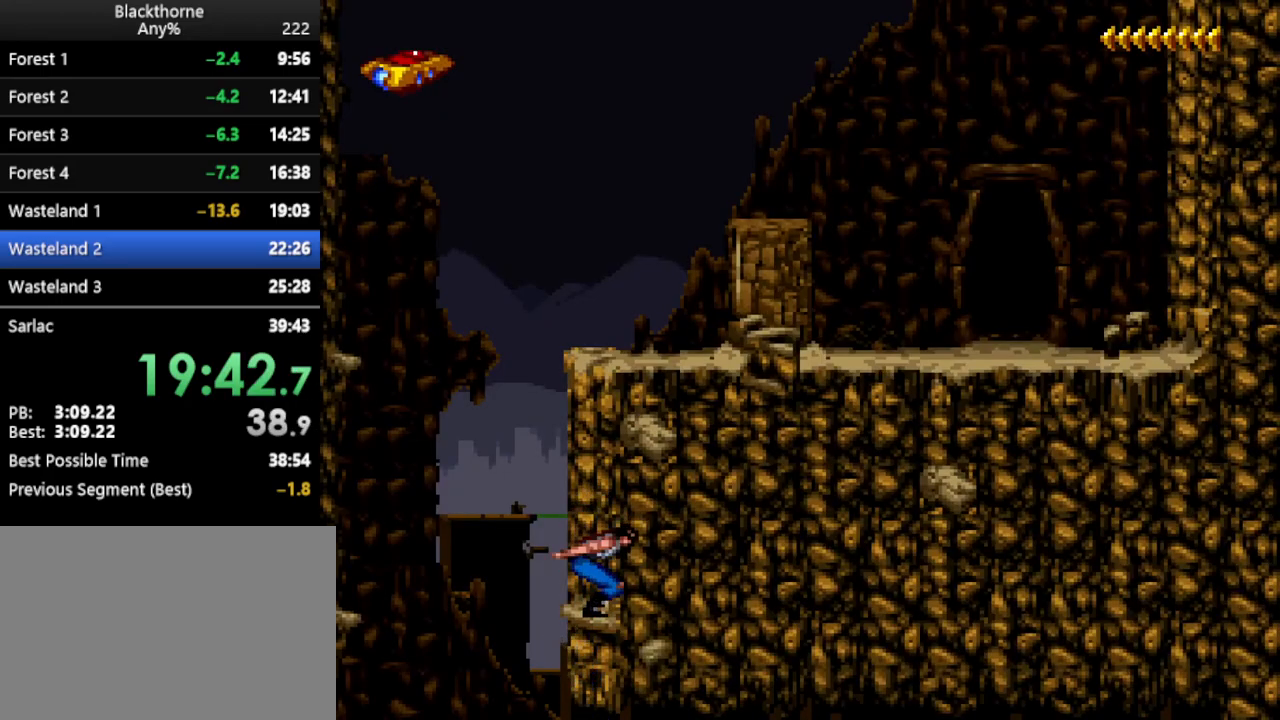
{"keys": ["w"], "events": []}
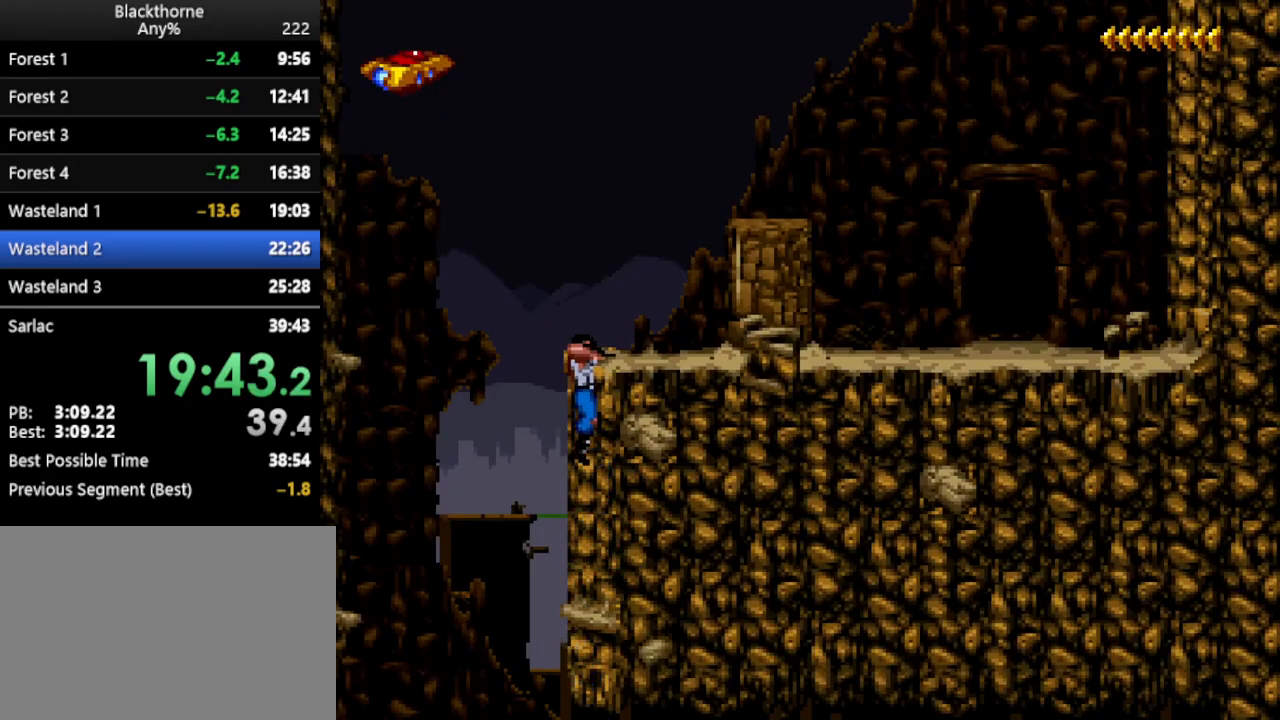
{"keys": ["d"], "events": [[83, "w", "up"], [133, "d", "down"]]}
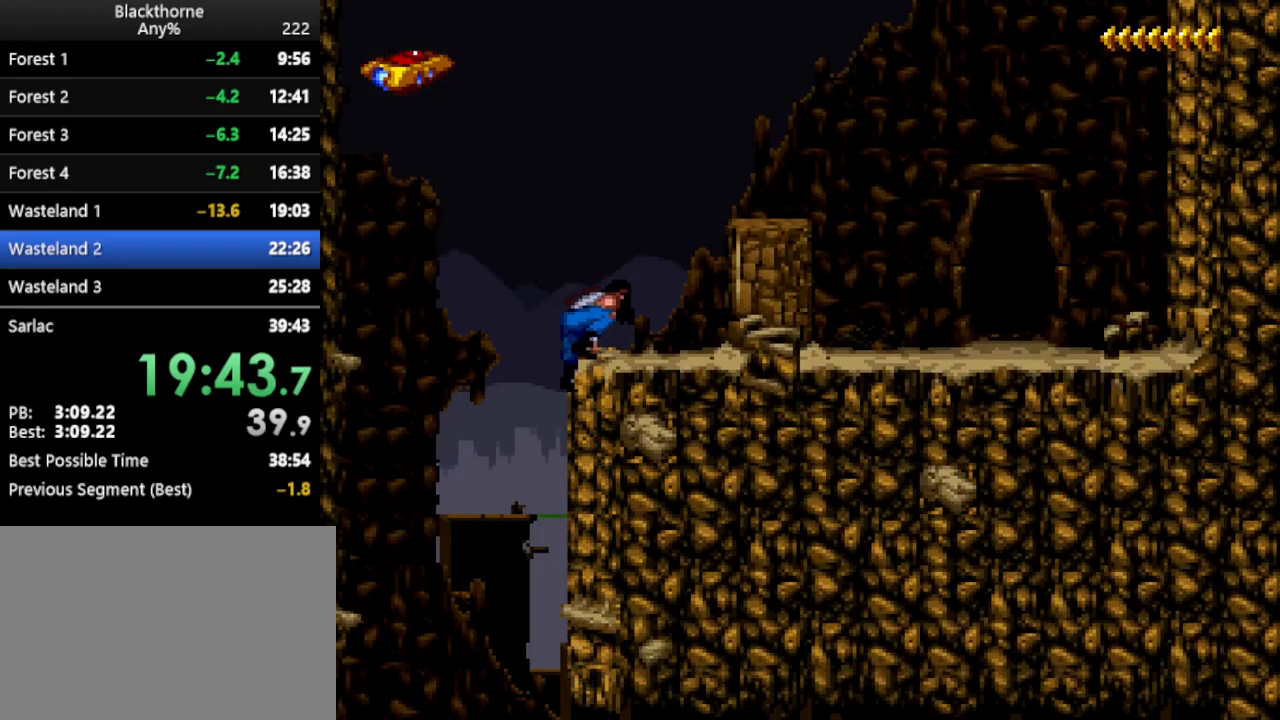
{"keys": ["d"], "events": []}
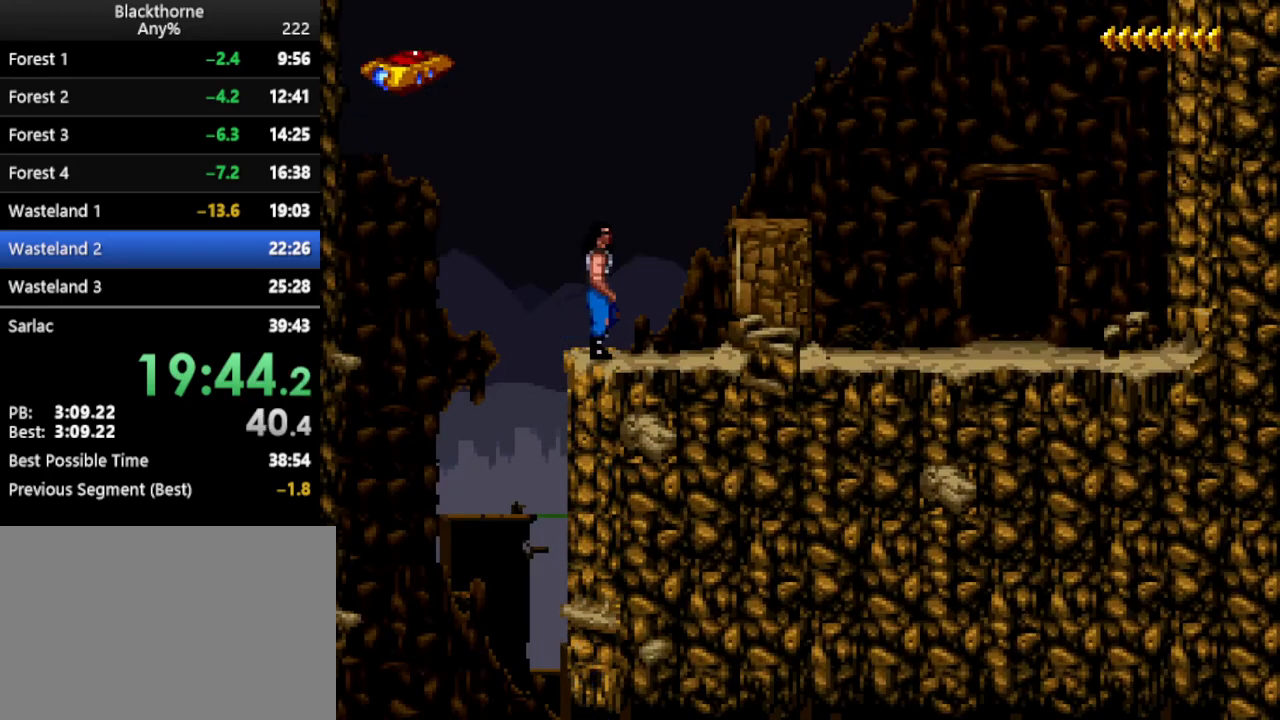
{"keys": ["d", "num1"], "events": [[67, "num1", "down"]]}
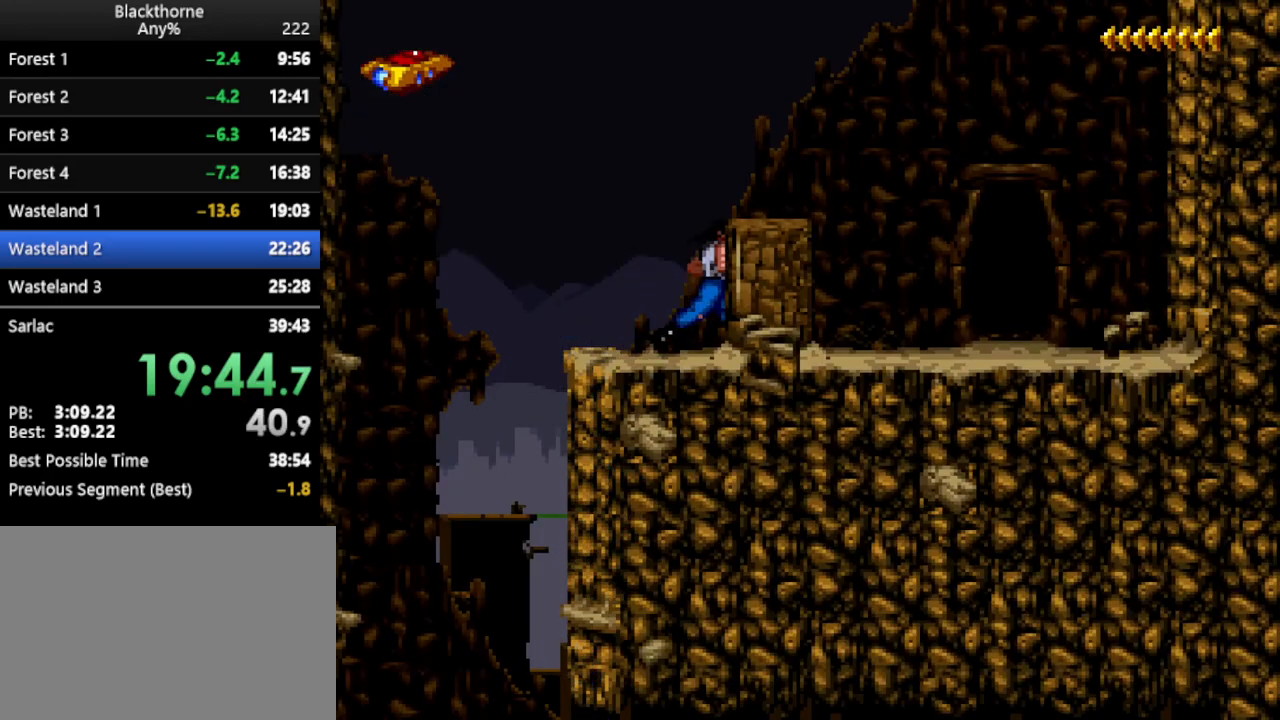
{"keys": [], "events": [[283, "d", "up"], [283, "num1", "up"]]}
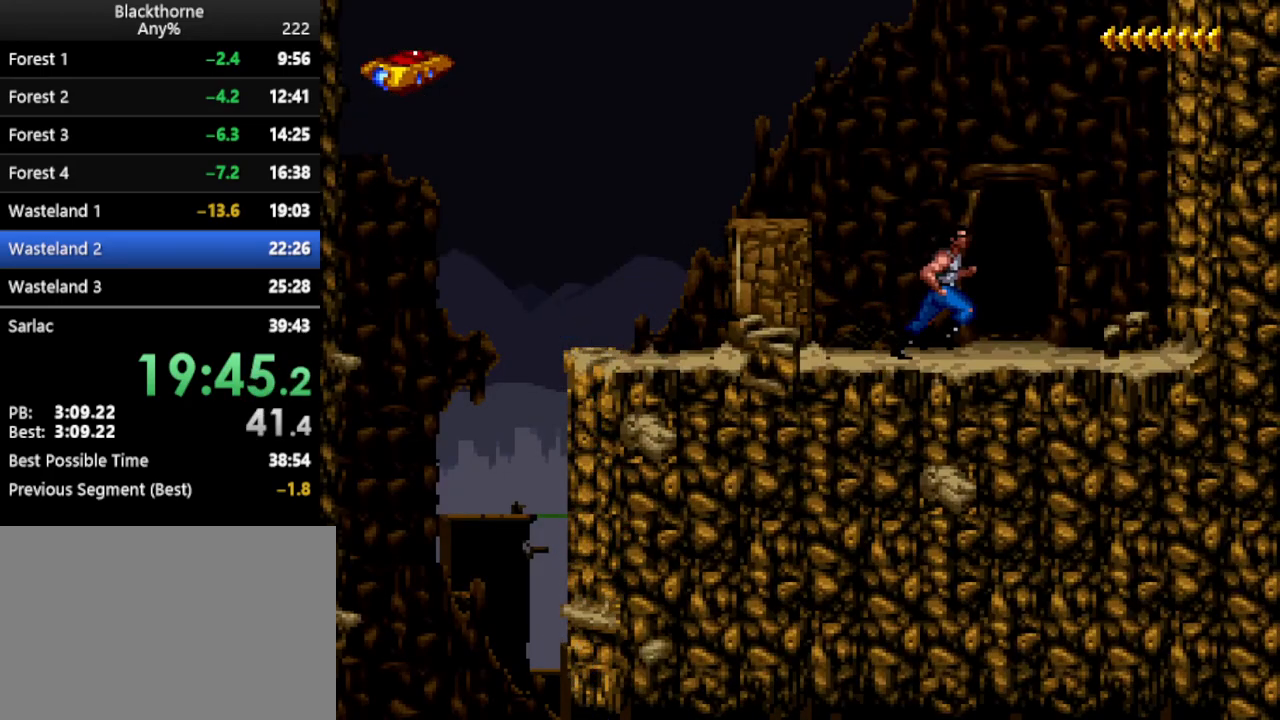
{"keys": ["w"], "events": [[100, "w", "down"]]}
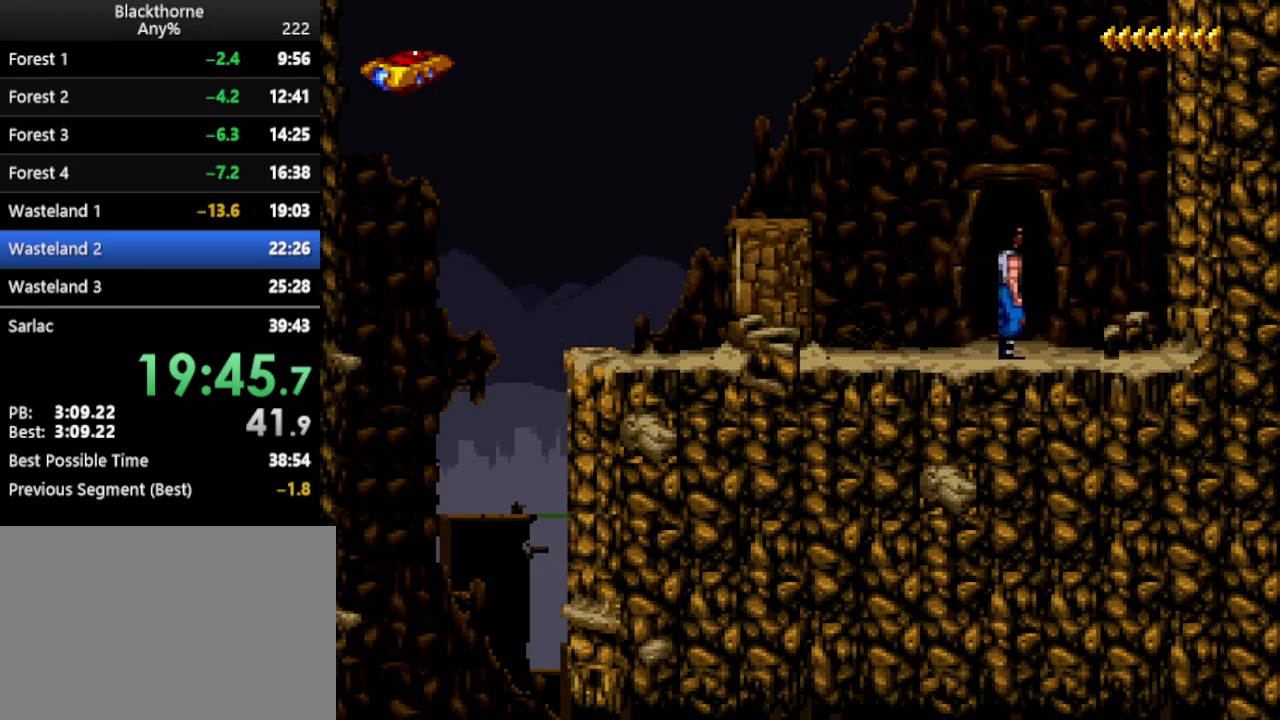
{"keys": ["a", "num1"], "events": [[217, "w", "up"], [350, "a", "down"], [500, "num1", "down"]]}
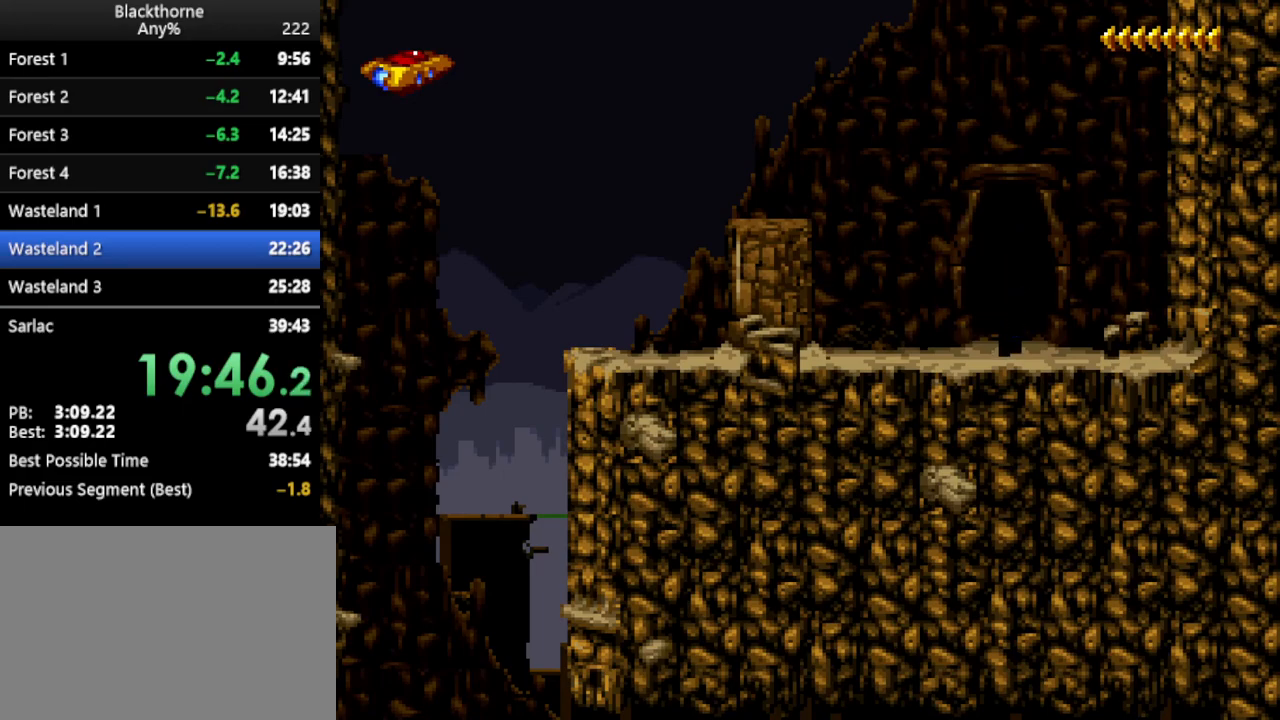
{"keys": ["a", "num1"], "events": []}
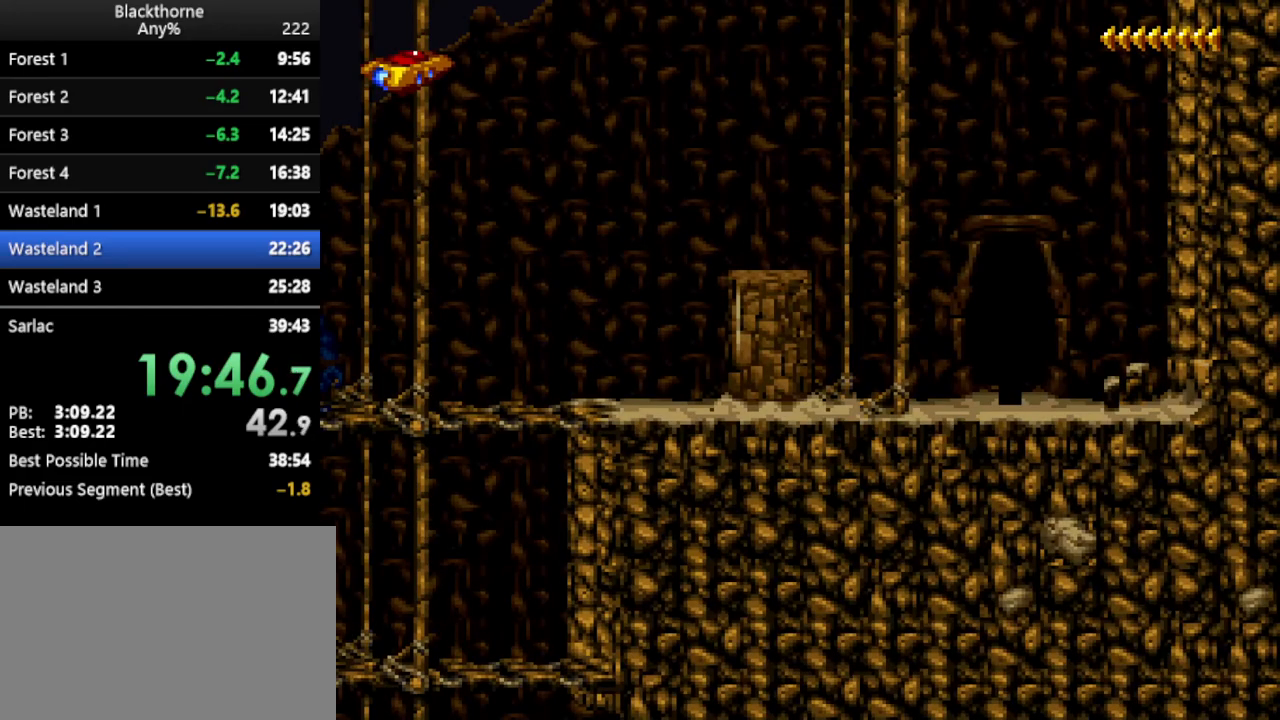
{"keys": ["a", "num1"], "events": []}
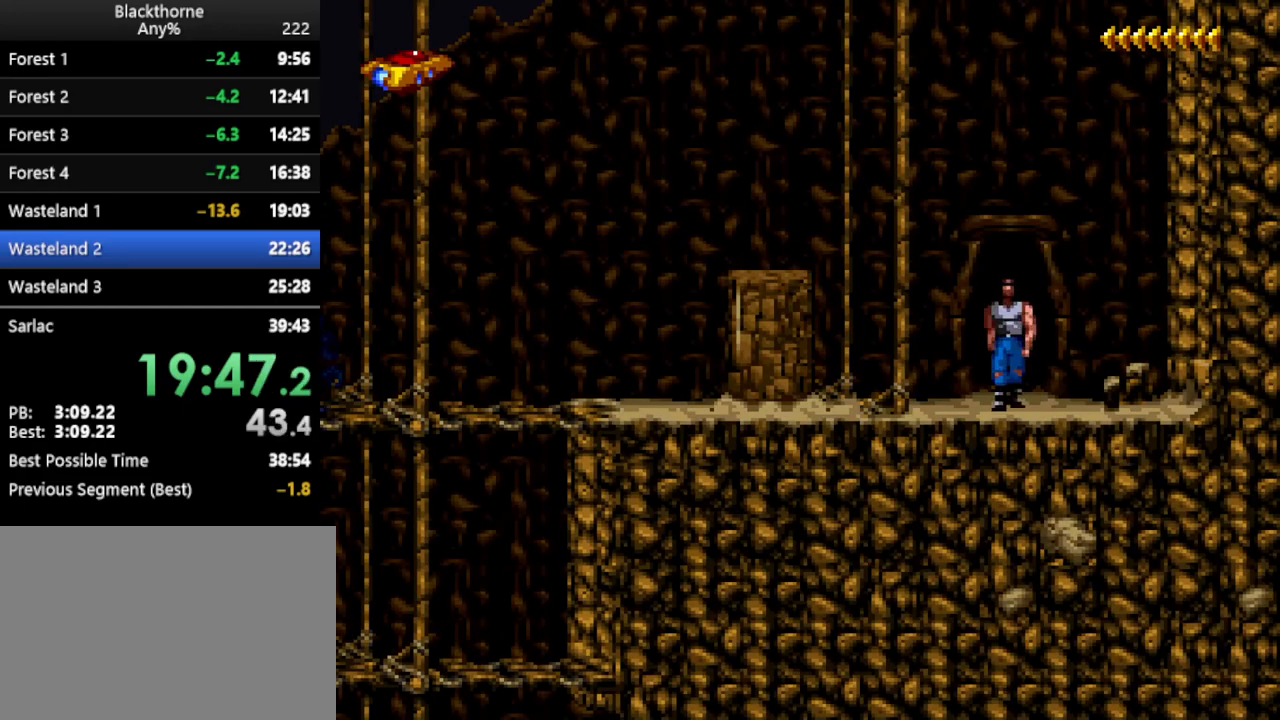
{"keys": ["a", "num1"], "events": []}
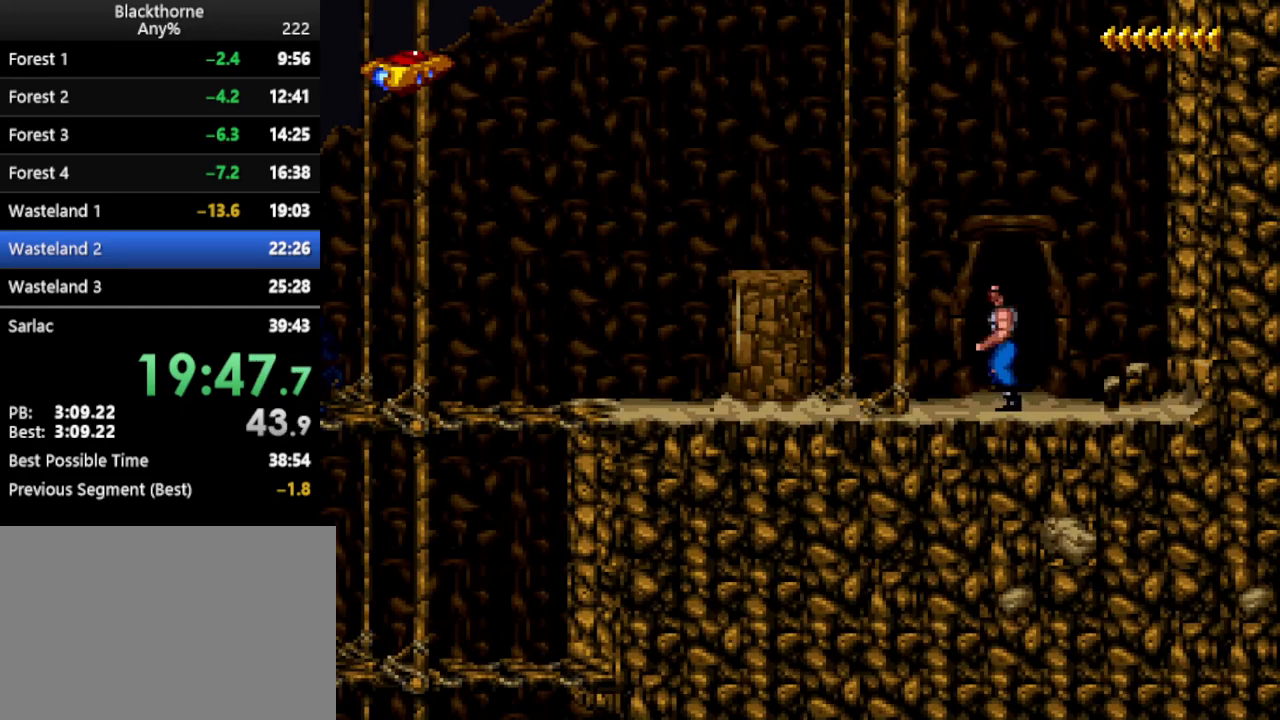
{"keys": ["a"], "events": [[33, "num2", "down"], [100, "num2", "up"], [133, "num1", "up"]]}
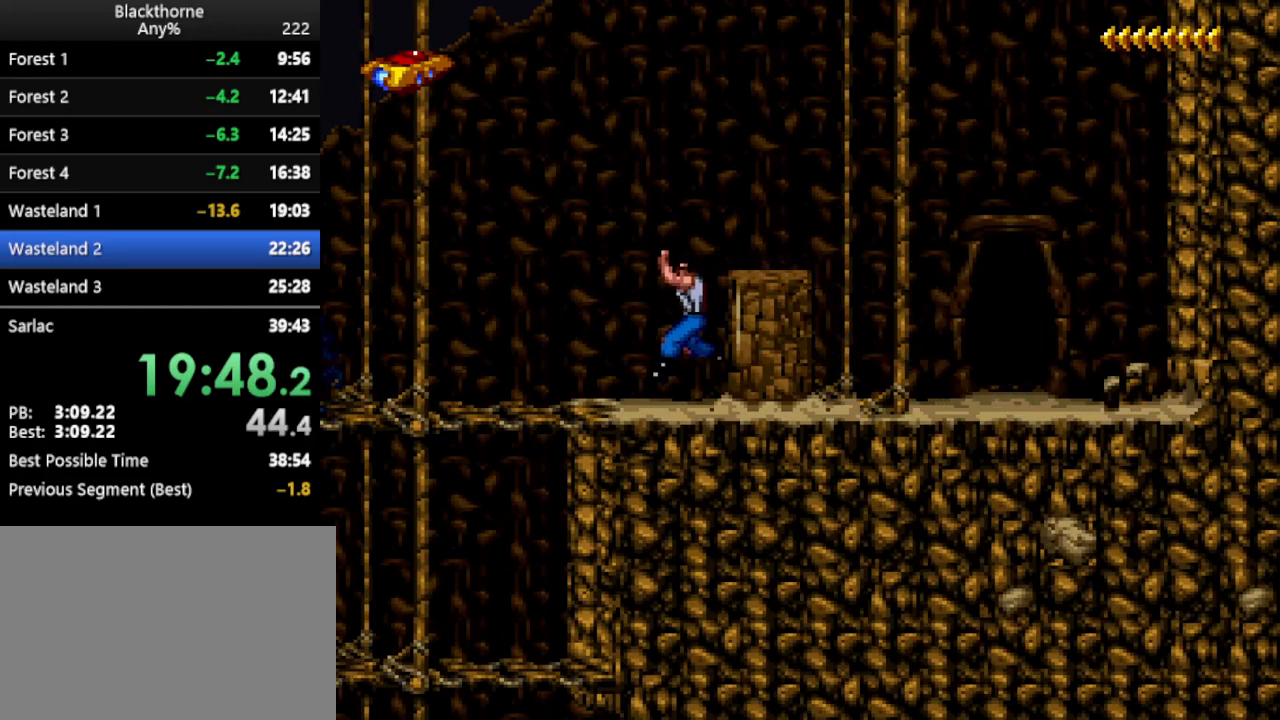
{"keys": ["a"], "events": [[150, "num2", "down"], [250, "num2", "up"]]}
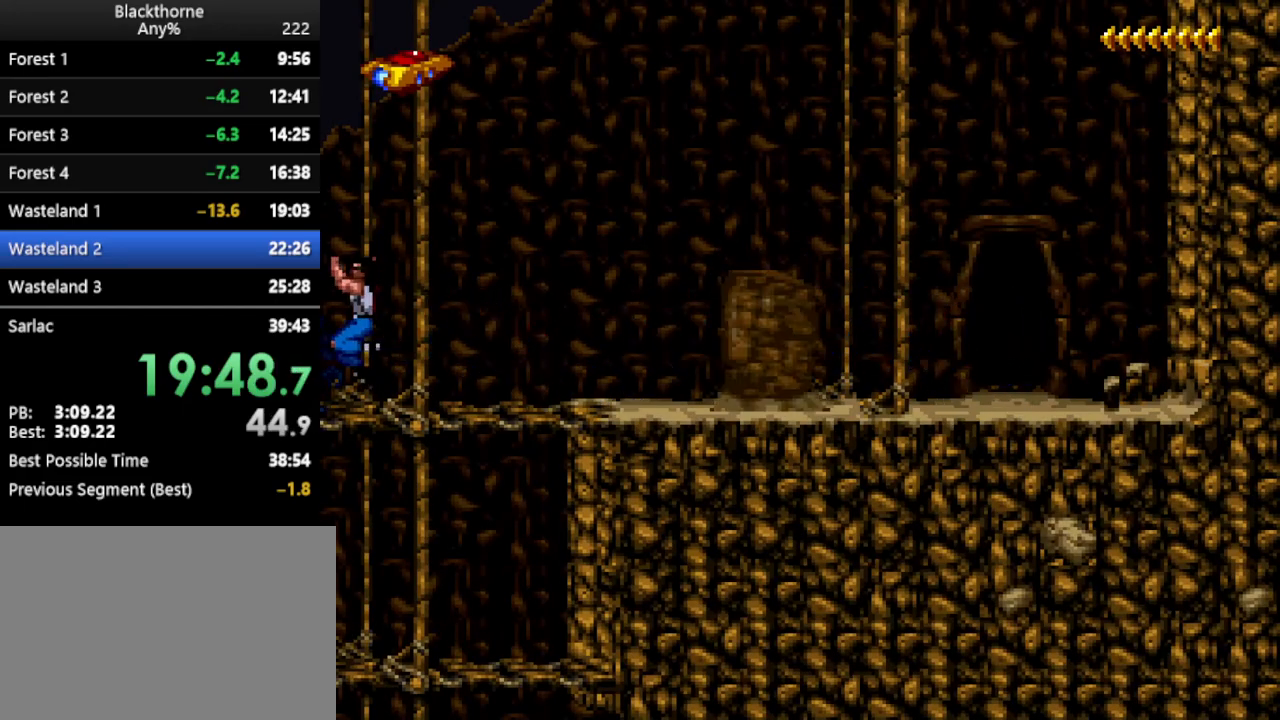
{"keys": ["a", "num2"], "events": [[450, "num2", "down"]]}
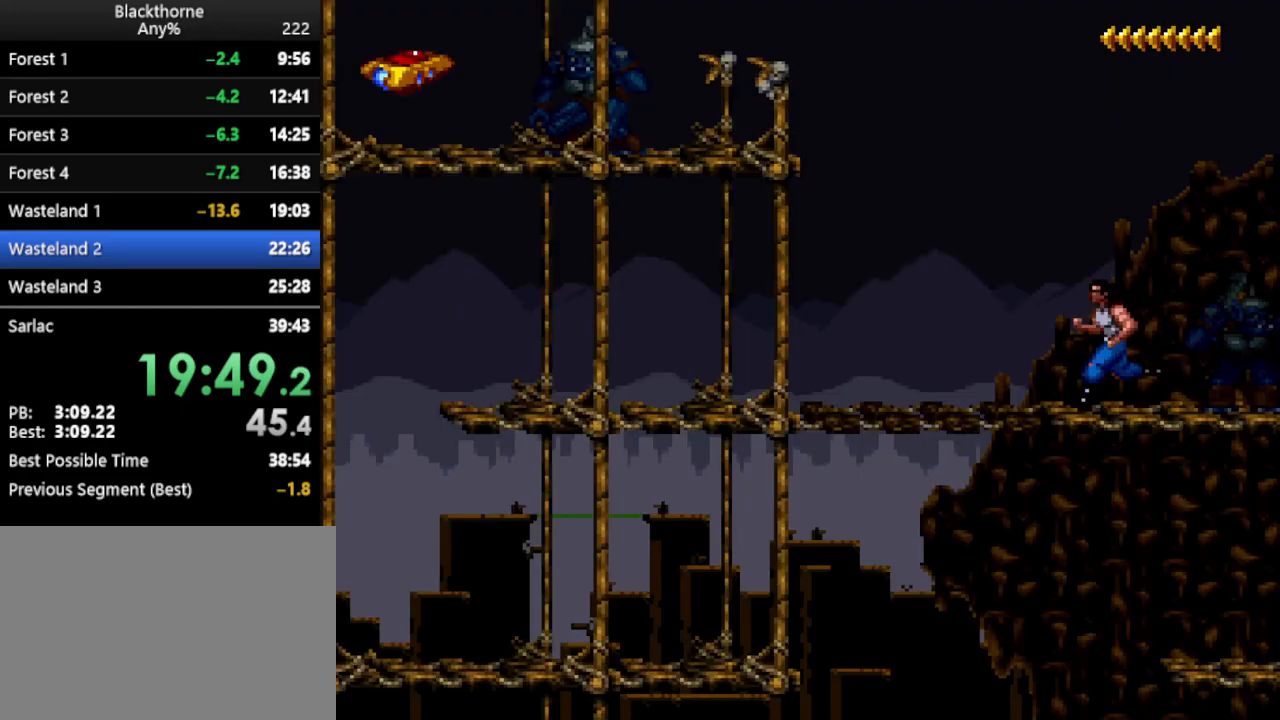
{"keys": ["a"], "events": [[33, "num2", "up"]]}
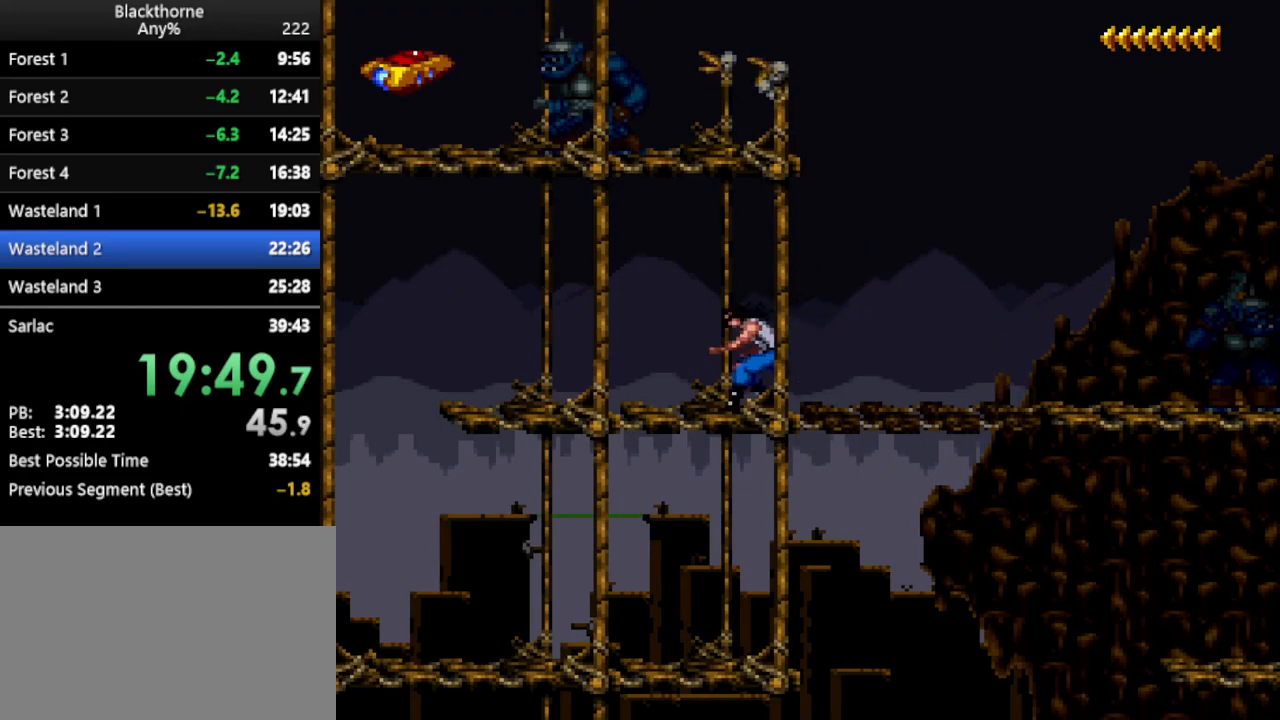
{"keys": ["a", "num2"], "events": [[433, "num2", "down"]]}
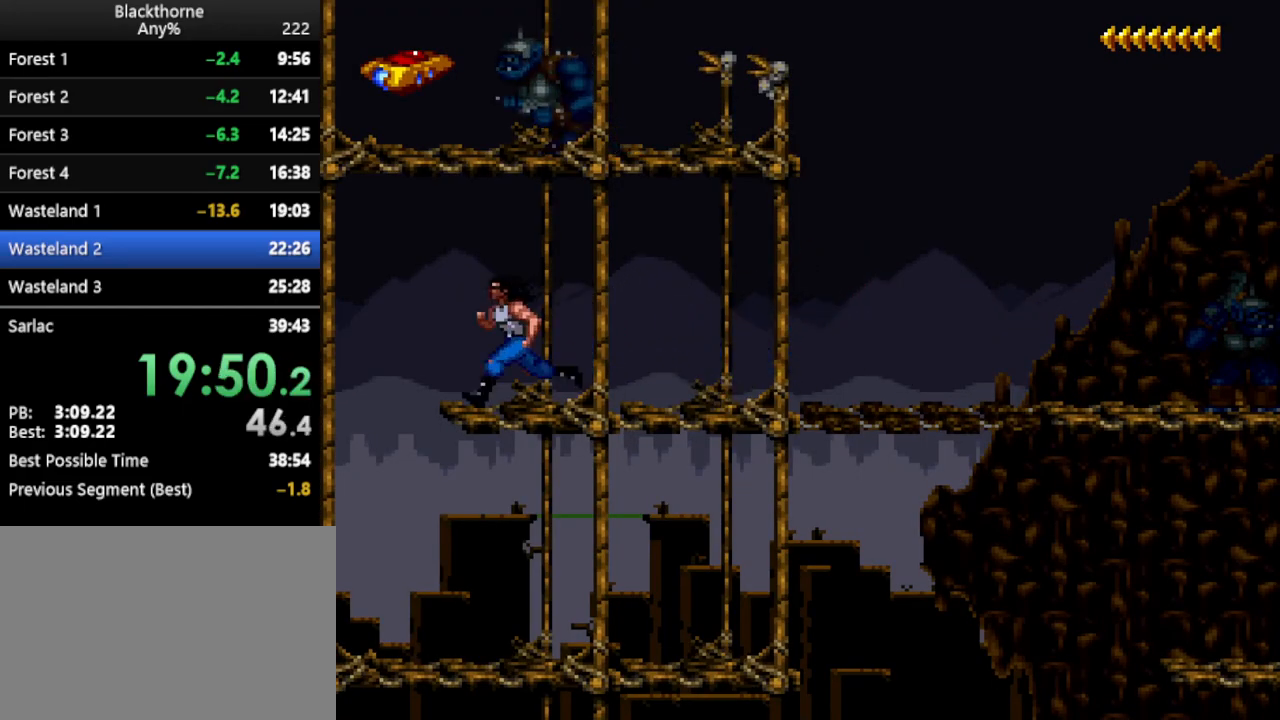
{"keys": ["w"], "events": [[17, "num2", "up"], [367, "a", "up"], [450, "w", "down"]]}
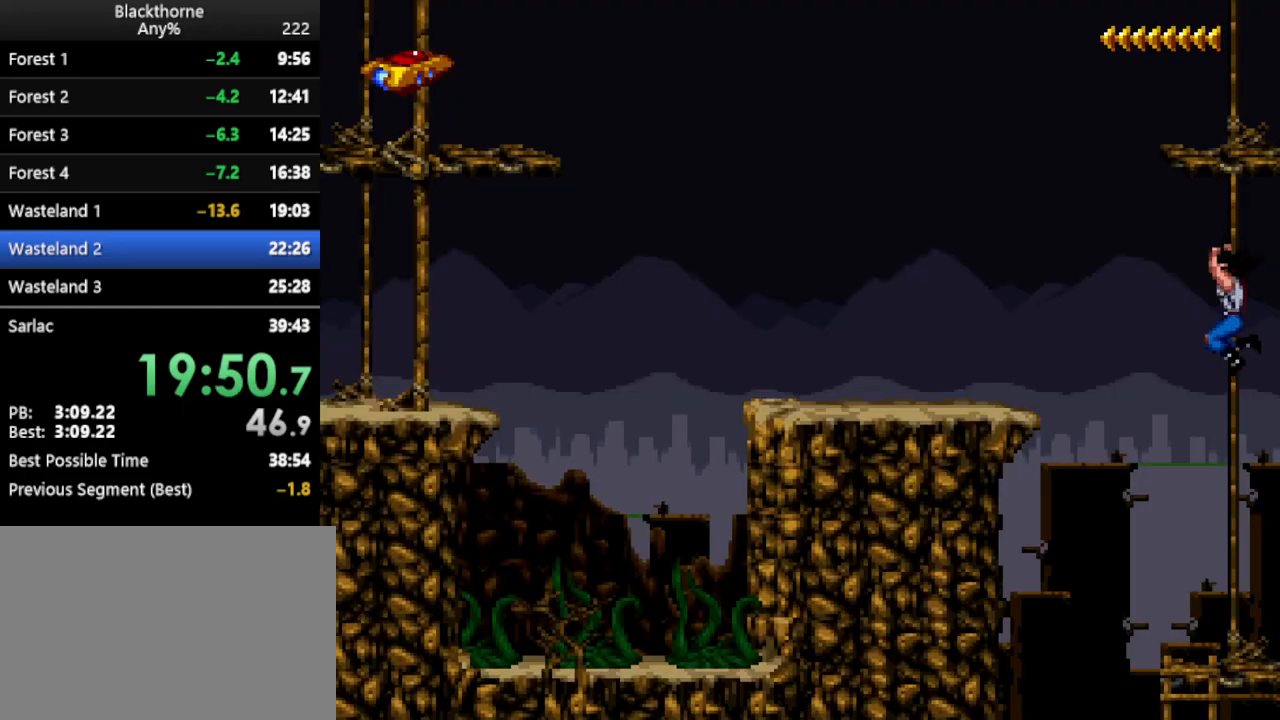
{"keys": [], "events": [[467, "w", "up"]]}
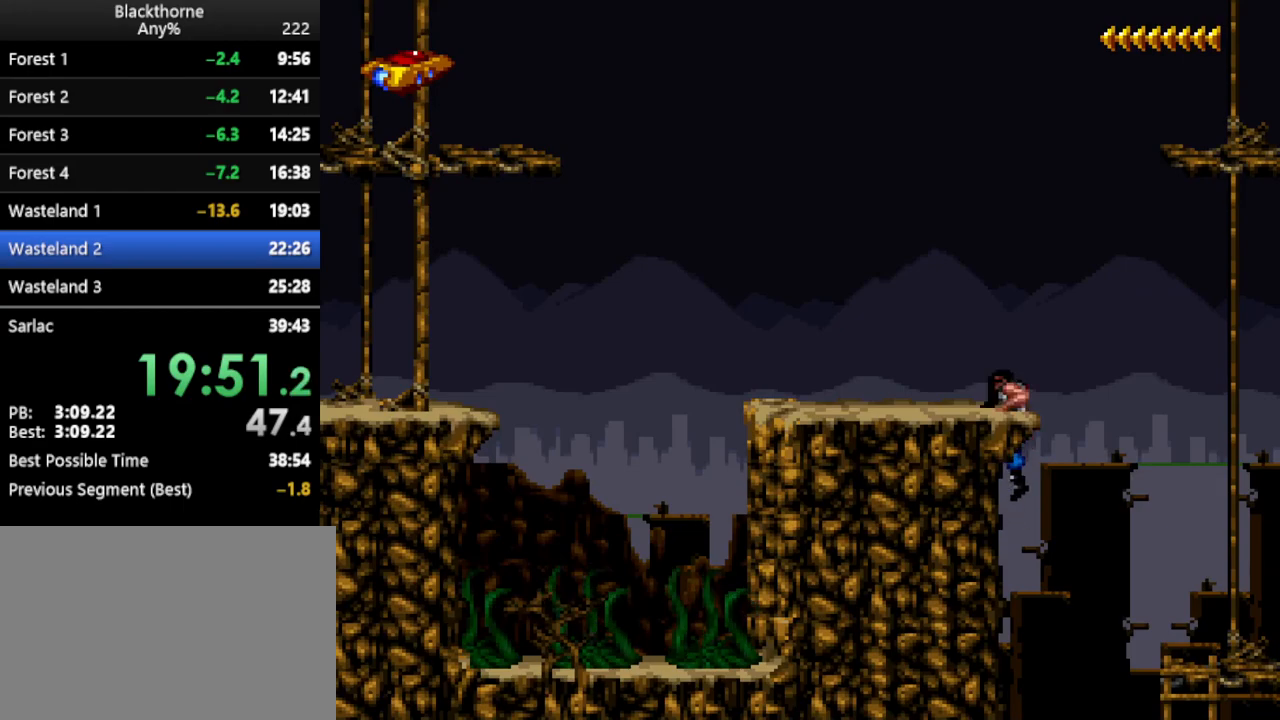
{"keys": ["a", "num1"], "events": [[150, "a", "down"], [200, "num1", "down"]]}
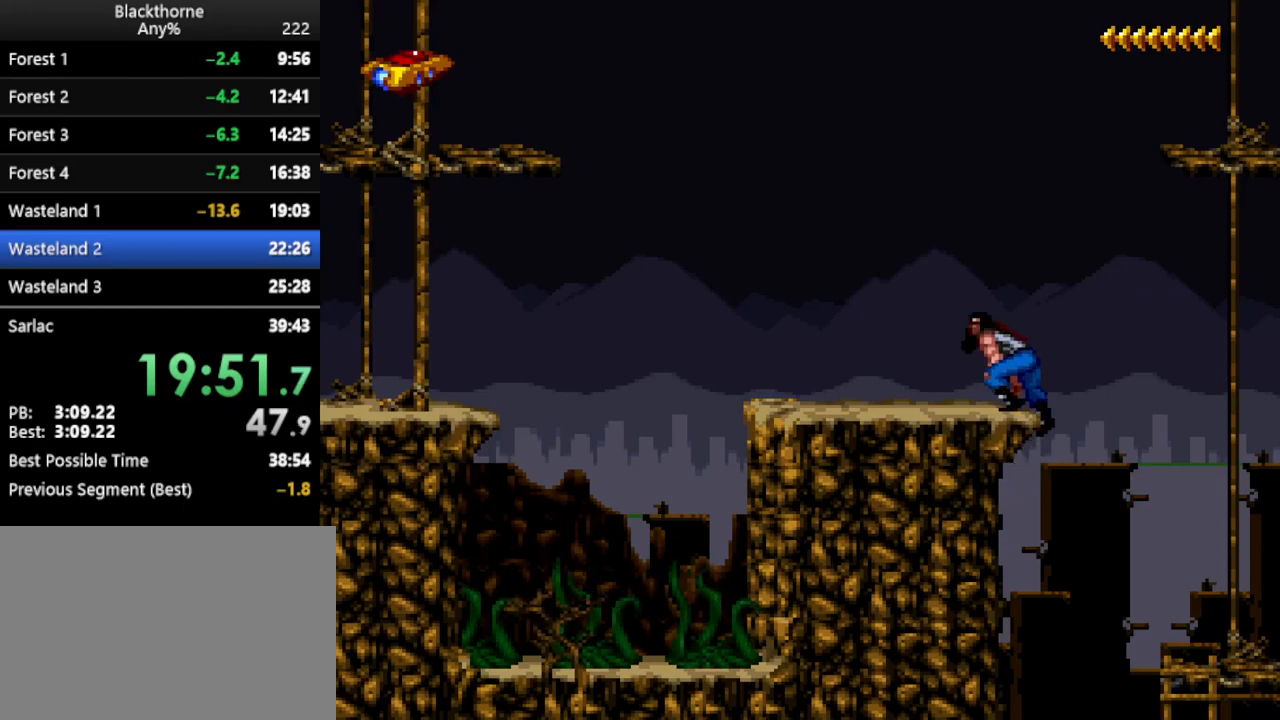
{"keys": ["a"], "events": [[500, "num1", "up"]]}
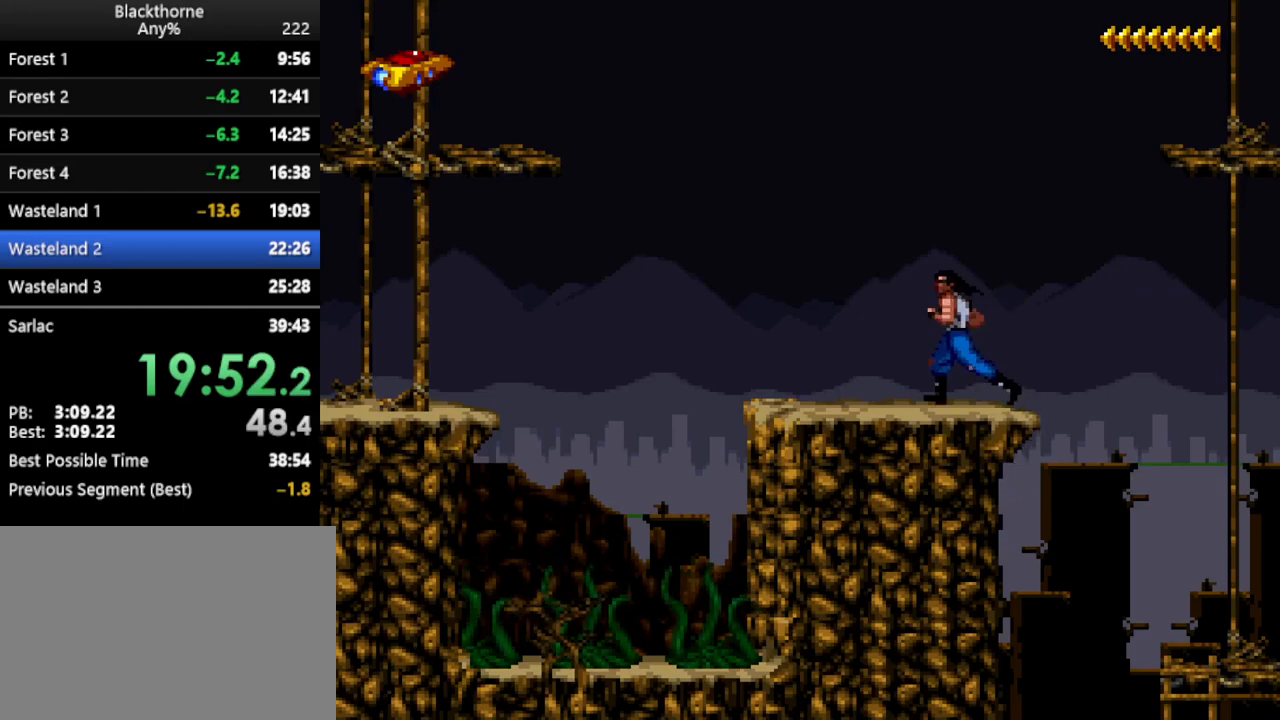
{"keys": ["a"], "events": [[133, "num2", "down"], [233, "num2", "up"]]}
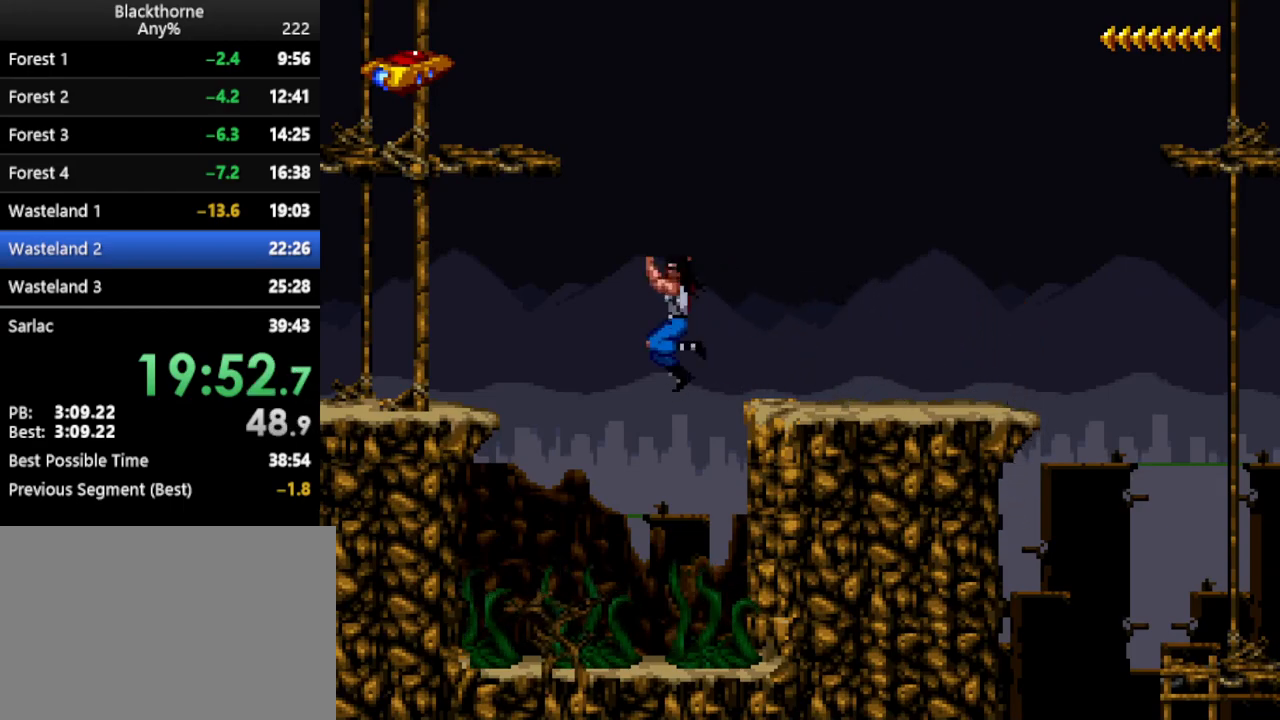
{"keys": ["a"], "events": []}
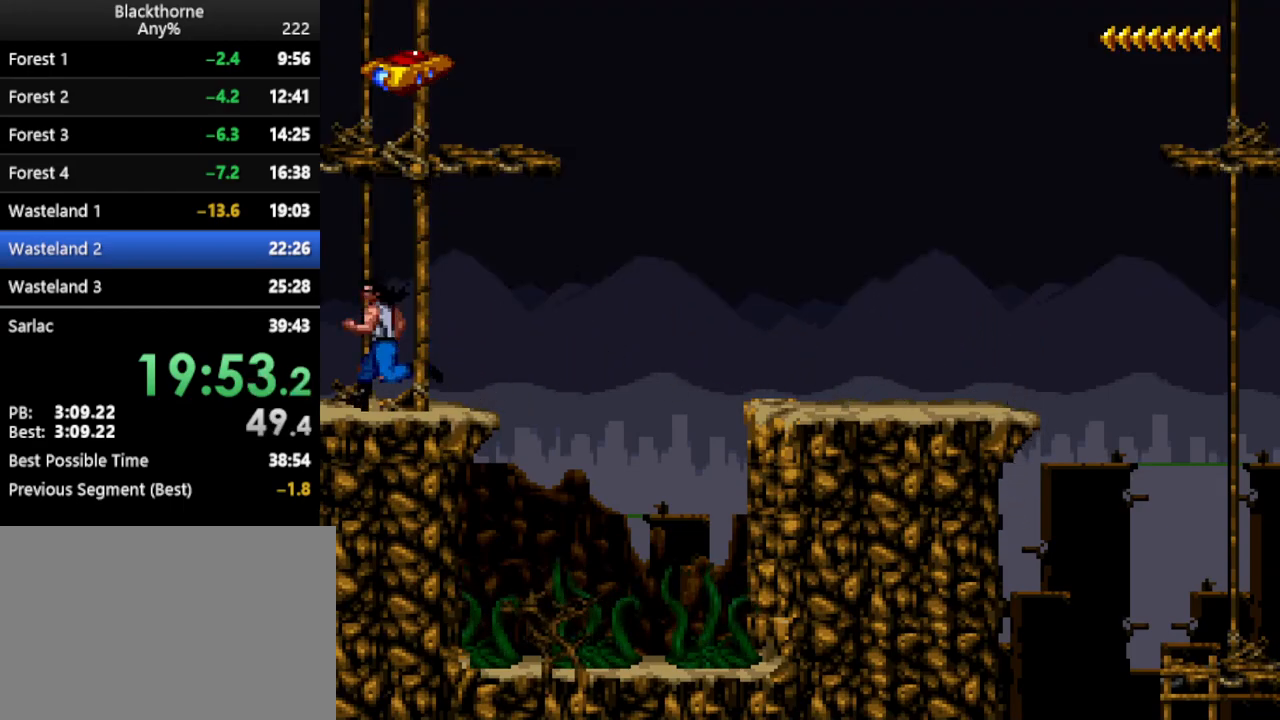
{"keys": [], "events": [[350, "a", "up"]]}
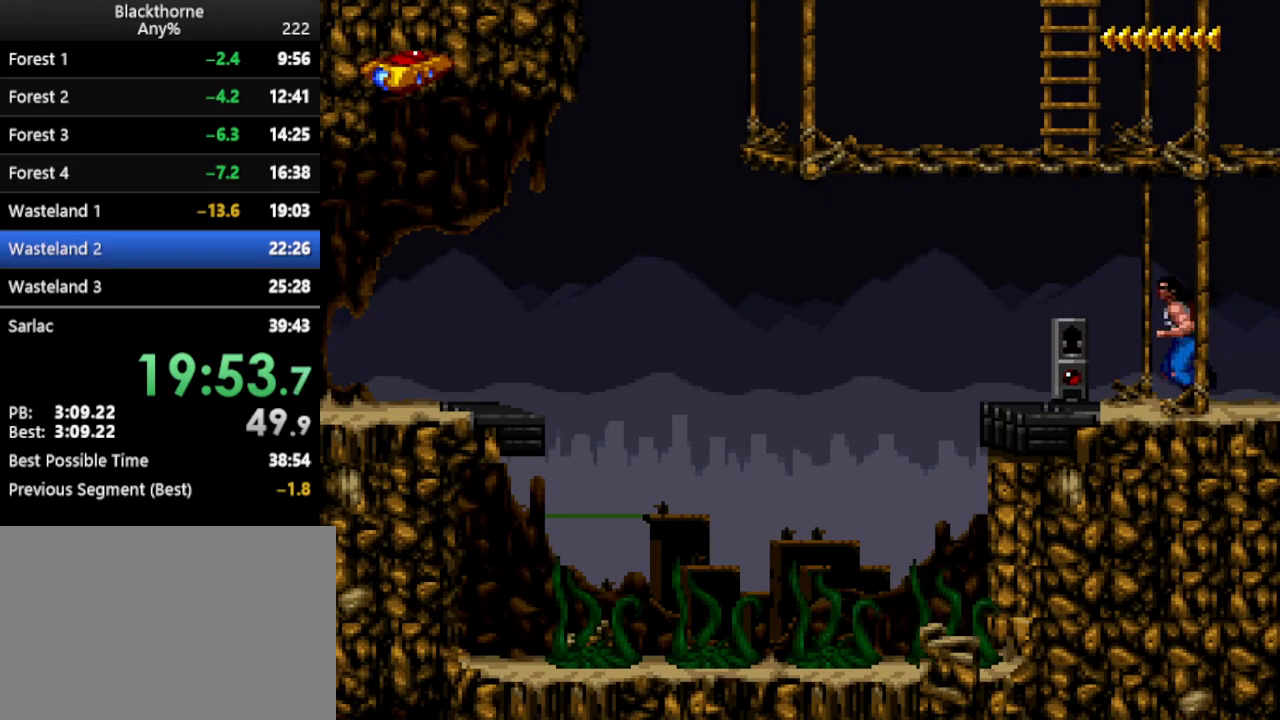
{"keys": ["w"], "events": [[233, "w", "down"]]}